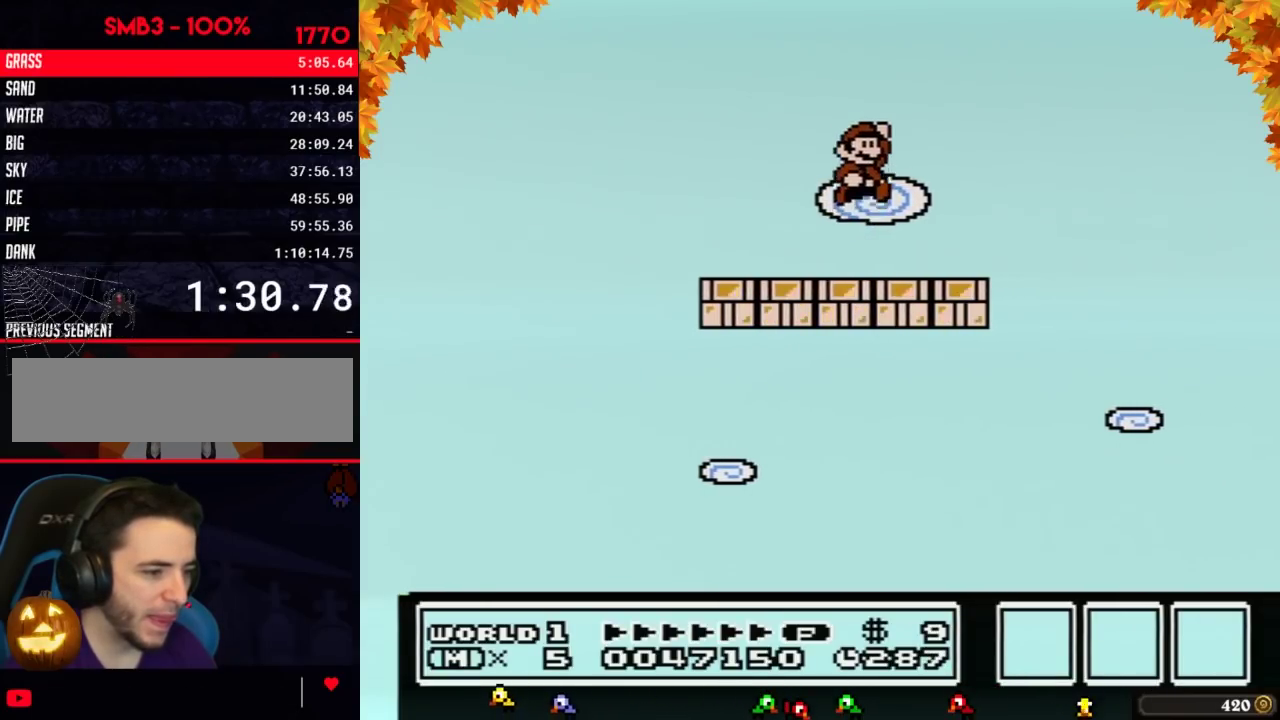
Gameplay with a controller (Nintendo layout); each line is a JSON object with the inputs held at the frame after it. "events" lists button and stick changes between this image and that frame as [ms after this image, input, new state], when the widget could be followed in between. Not read: L3 R3.
{"buttons": ["A", "B", "DPAD_DOWN"], "events": [[17, "A", "up"], [417, "B", "down"], [417, "DPAD_DOWN", "down"], [450, "A", "down"]]}
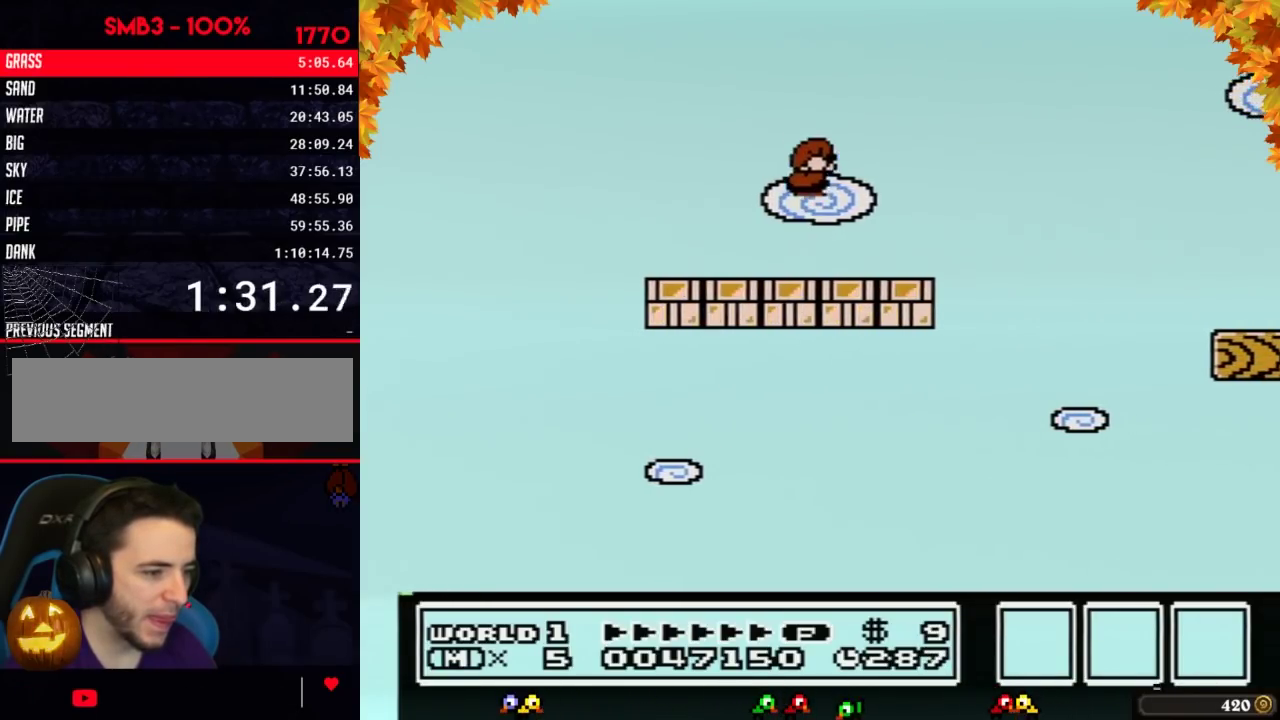
{"buttons": [], "events": [[17, "DPAD_DOWN", "up"], [267, "B", "up"], [300, "A", "up"]]}
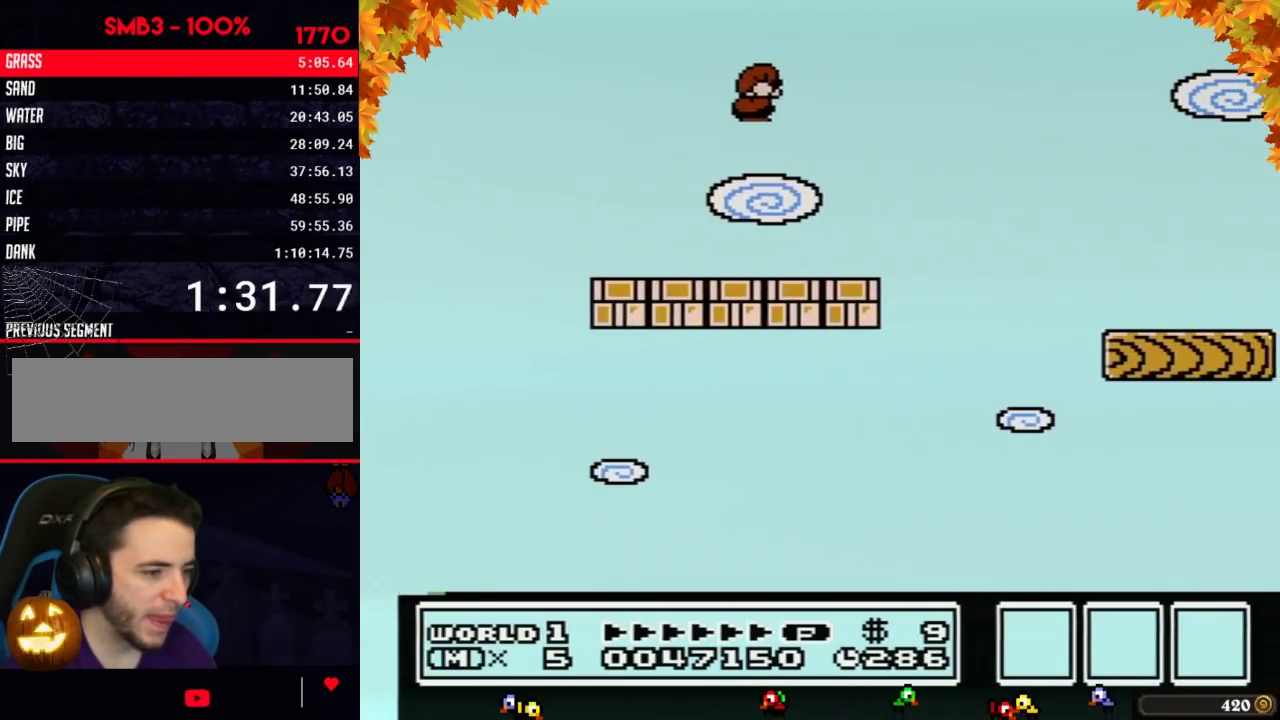
{"buttons": ["B"], "events": [[17, "B", "down"]]}
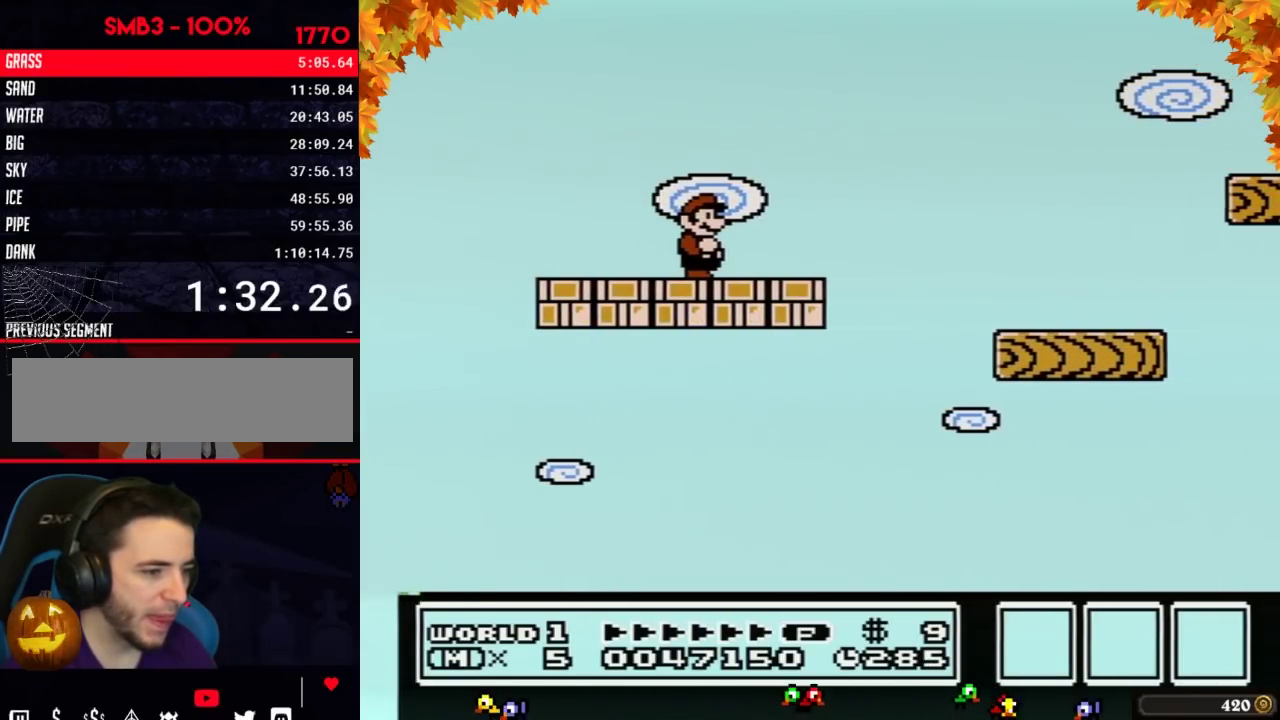
{"buttons": ["B"], "events": []}
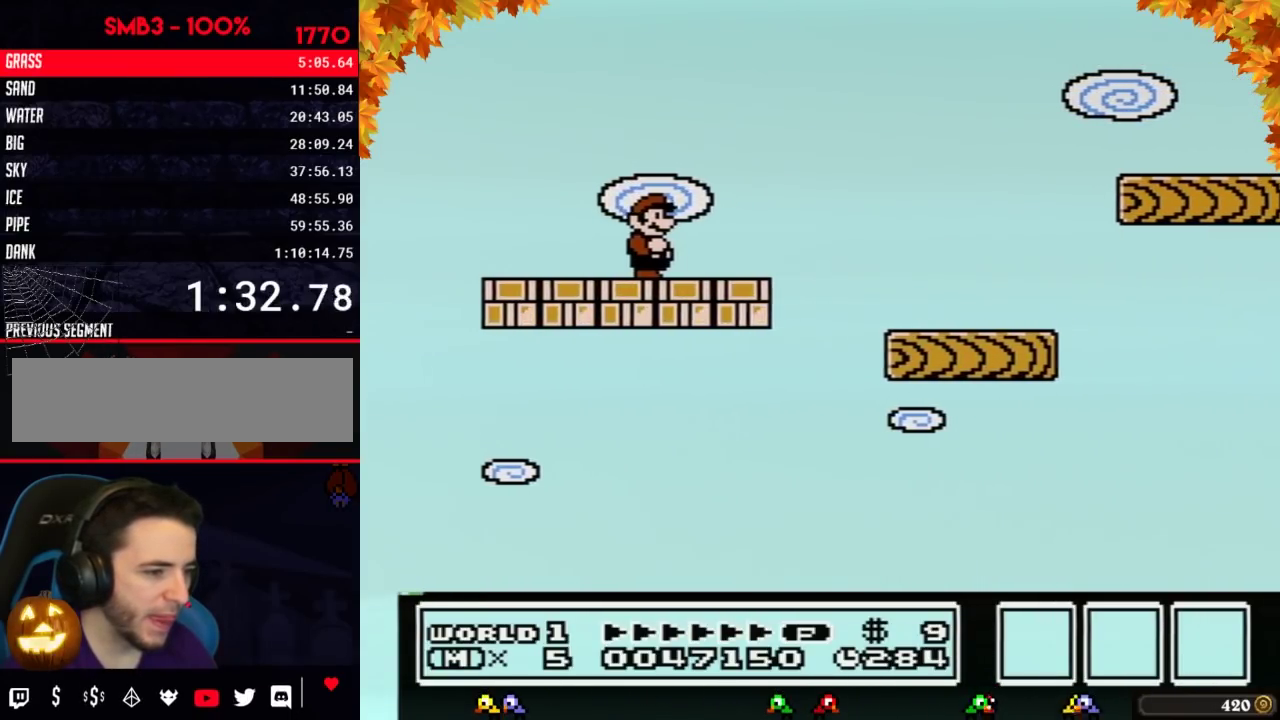
{"buttons": ["A", "B", "DPAD_RIGHT"], "events": [[83, "DPAD_RIGHT", "down"], [483, "A", "down"]]}
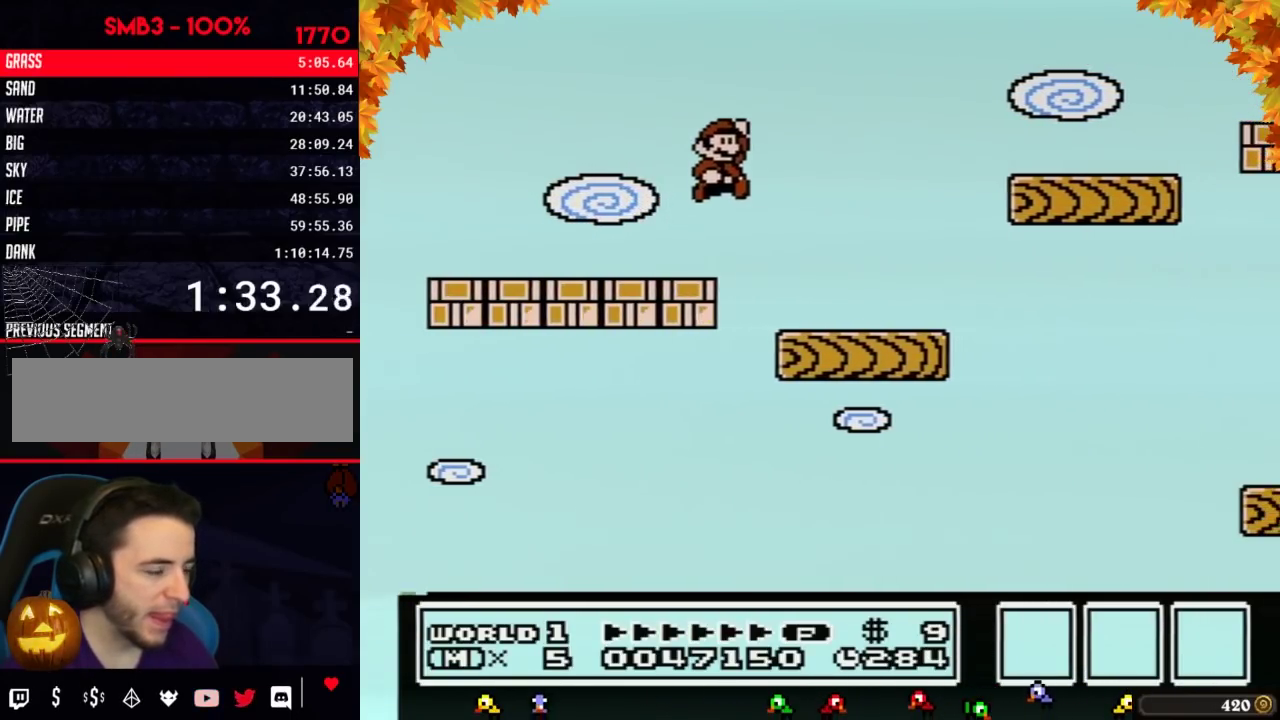
{"buttons": ["A", "B", "DPAD_RIGHT"], "events": []}
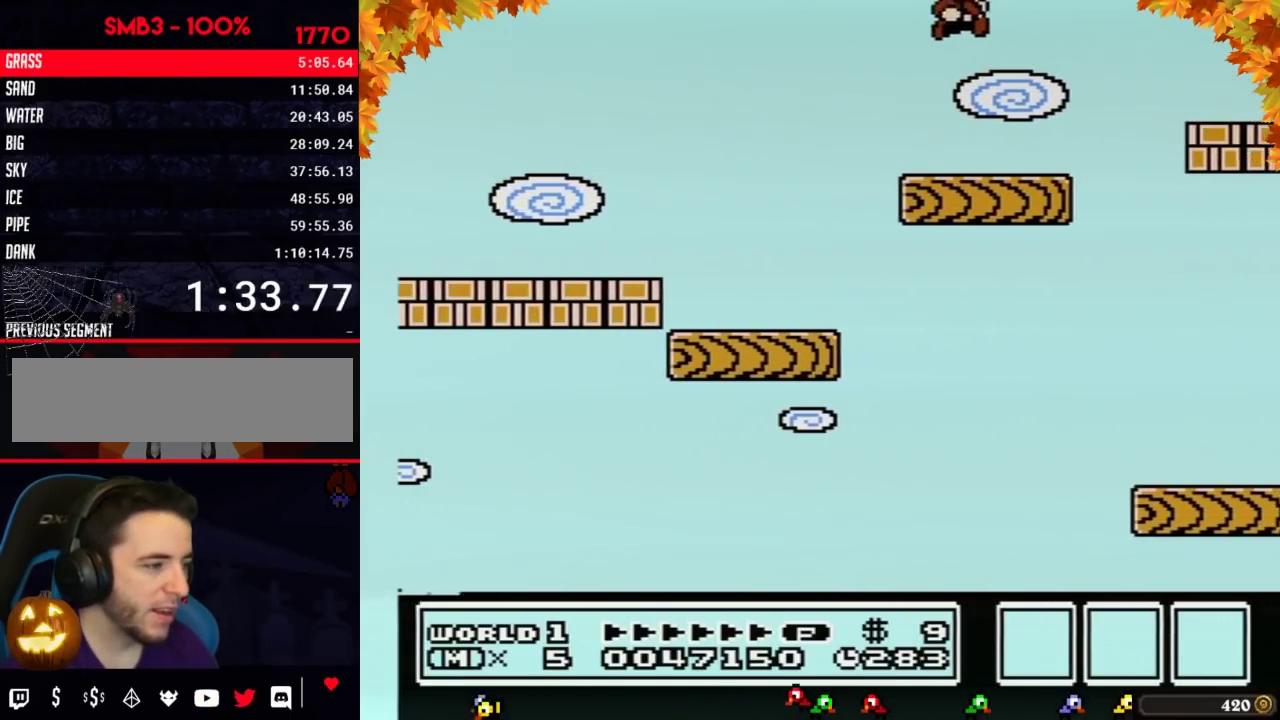
{"buttons": ["B"], "events": [[17, "A", "up"], [50, "DPAD_RIGHT", "up"], [150, "DPAD_LEFT", "down"], [450, "DPAD_LEFT", "up"]]}
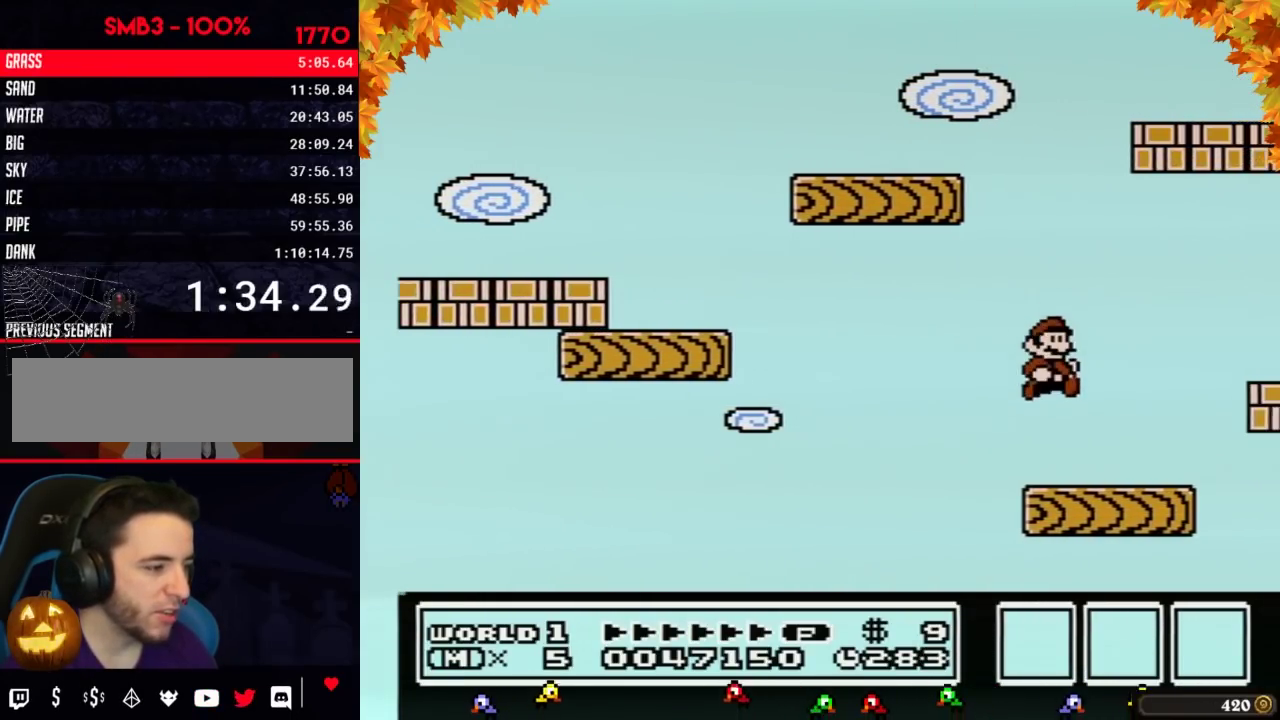
{"buttons": ["A", "B", "DPAD_RIGHT"], "events": [[17, "DPAD_RIGHT", "down"], [400, "A", "down"]]}
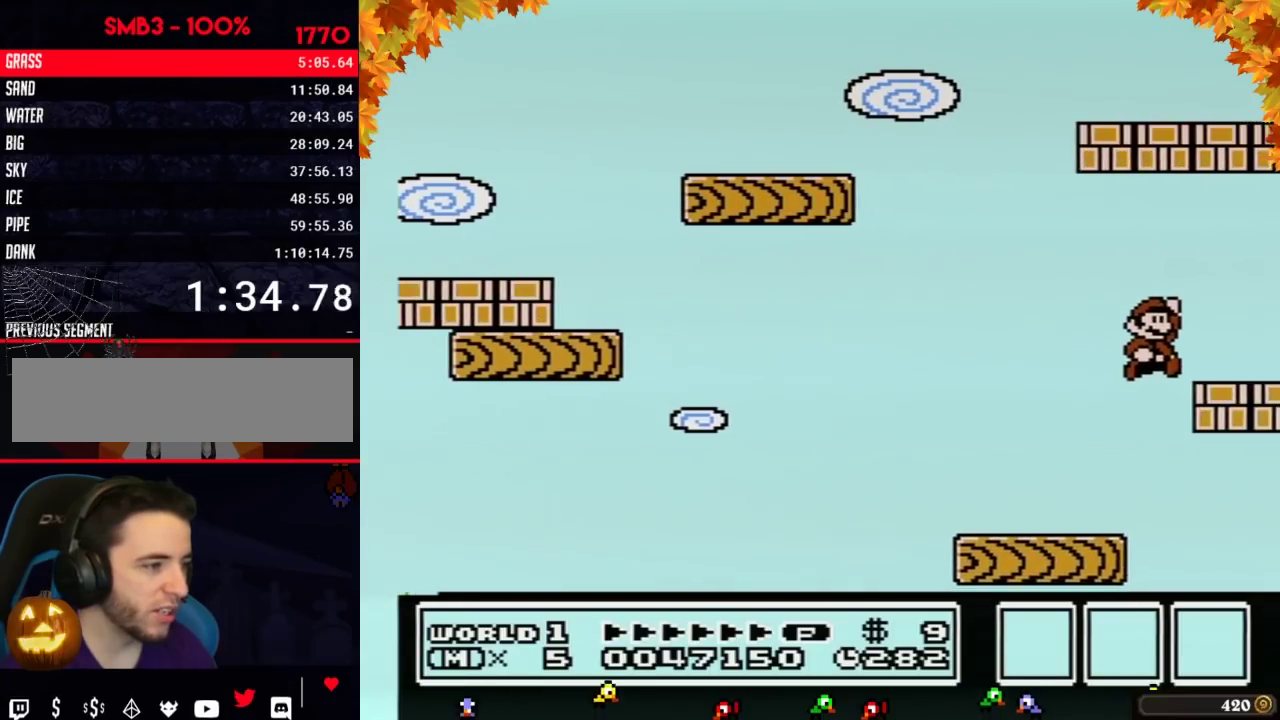
{"buttons": ["B"], "events": [[83, "DPAD_RIGHT", "up"], [117, "DPAD_LEFT", "down"], [333, "DPAD_LEFT", "up"], [450, "A", "up"]]}
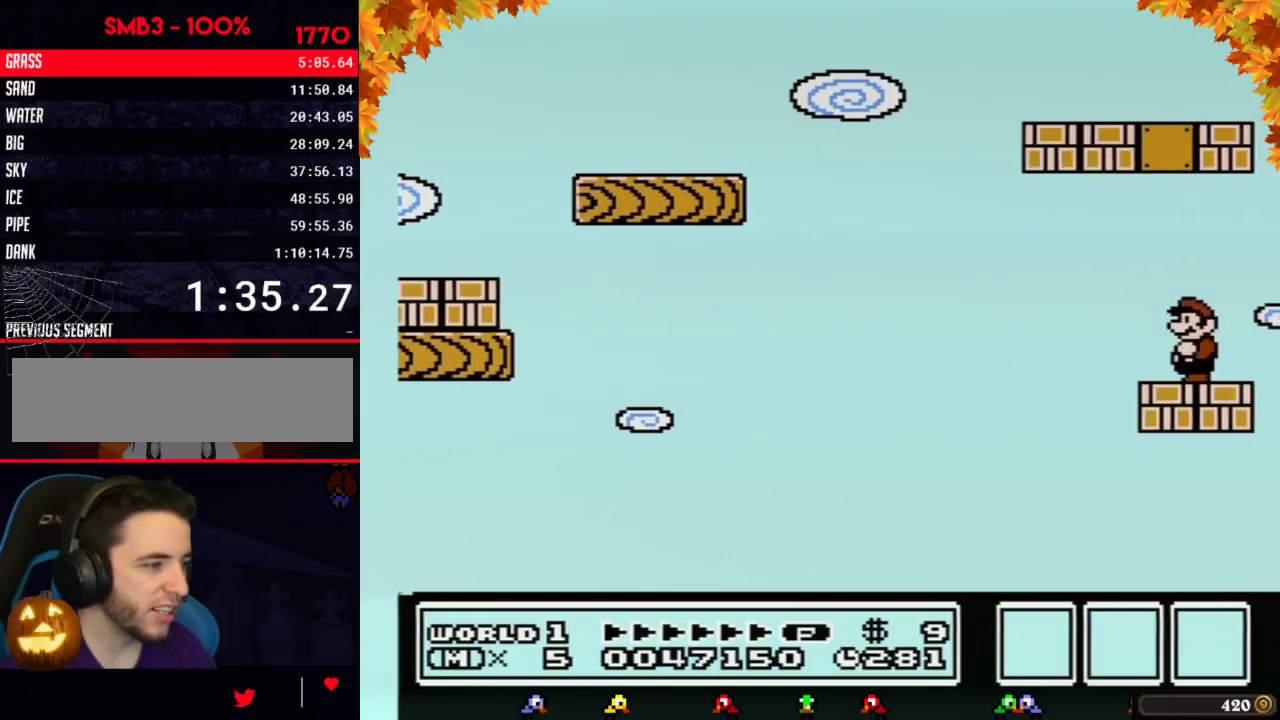
{"buttons": ["B"], "events": [[117, "A", "down"], [333, "DPAD_LEFT", "down"], [367, "A", "up"], [450, "DPAD_LEFT", "up"]]}
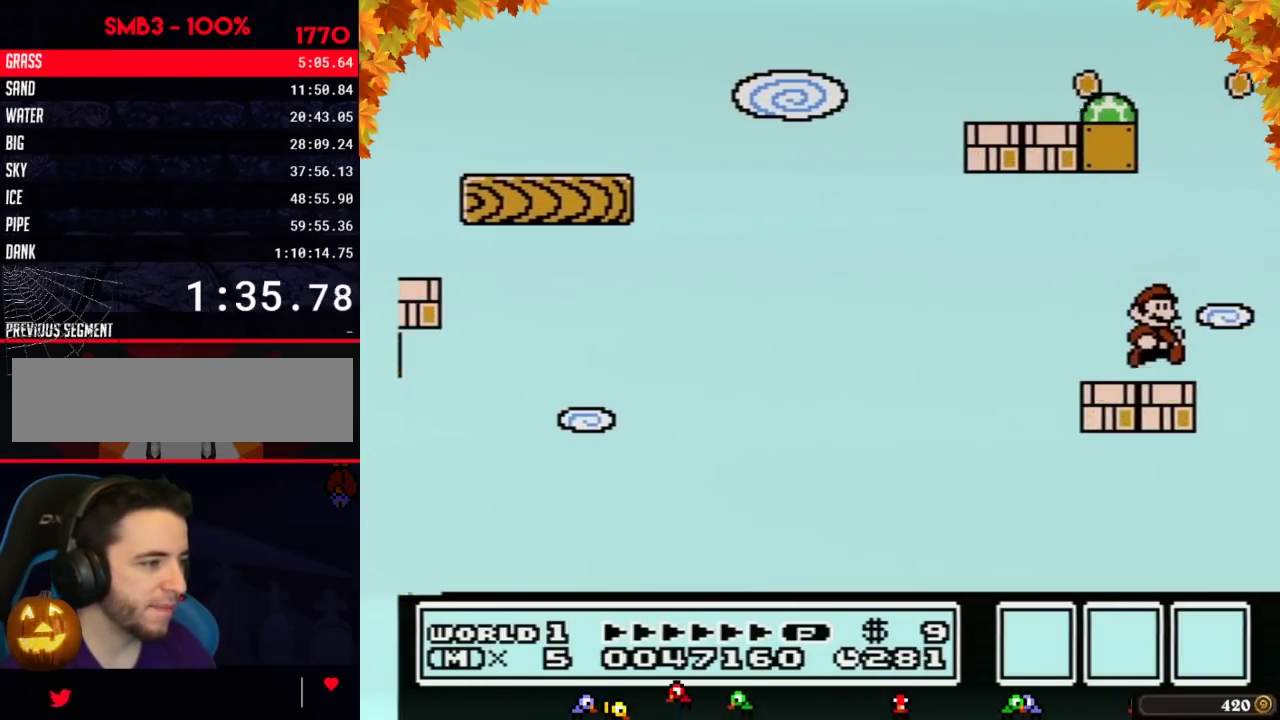
{"buttons": ["A", "B", "DPAD_LEFT"], "events": [[17, "DPAD_RIGHT", "down"], [200, "A", "down"], [233, "DPAD_RIGHT", "up"], [267, "DPAD_LEFT", "down"]]}
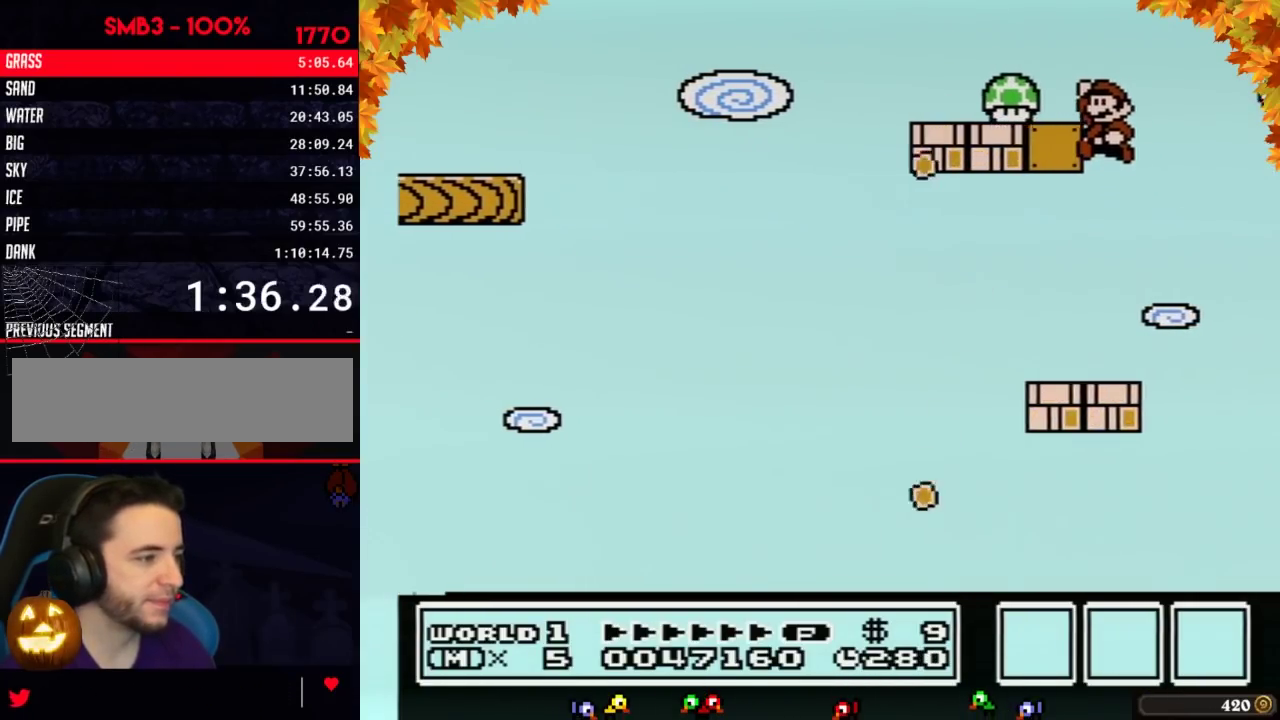
{"buttons": ["B", "DPAD_LEFT"], "events": [[150, "A", "up"], [150, "DPAD_LEFT", "up"], [200, "B", "up"], [300, "B", "down"], [483, "DPAD_LEFT", "down"]]}
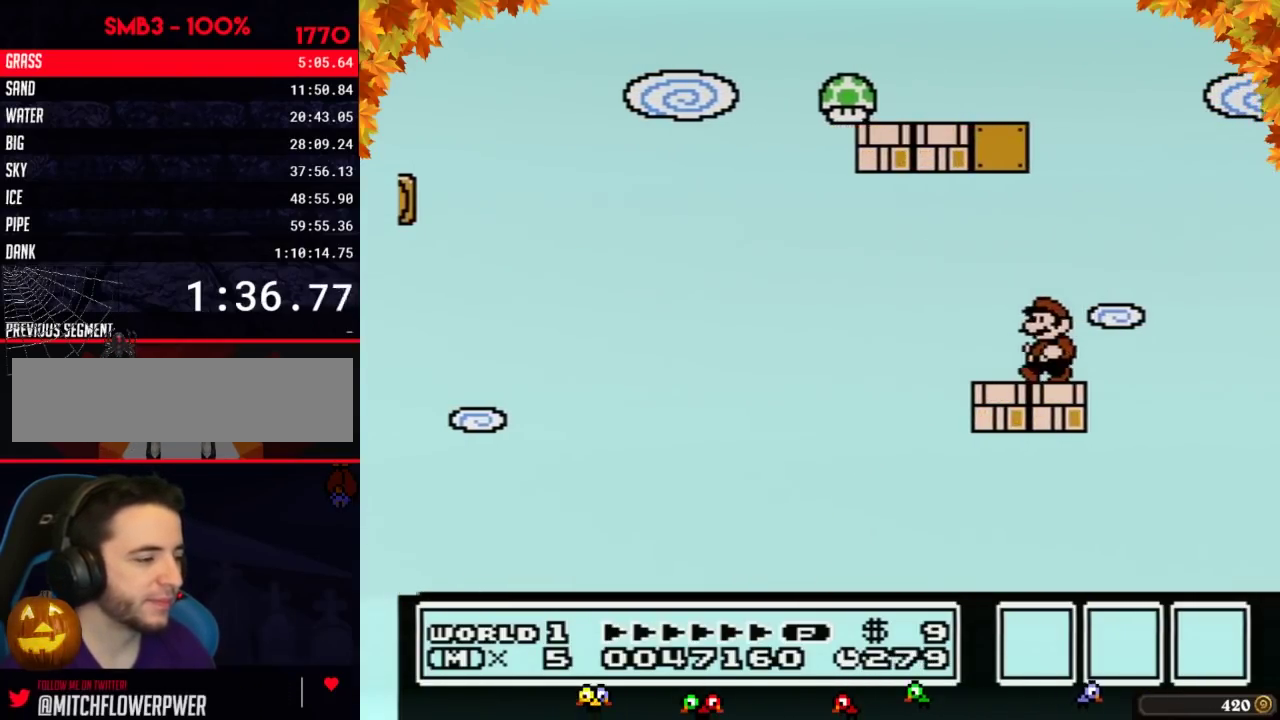
{"buttons": ["B"], "events": [[150, "DPAD_LEFT", "up"], [300, "DPAD_DOWN", "down"], [400, "DPAD_DOWN", "up"]]}
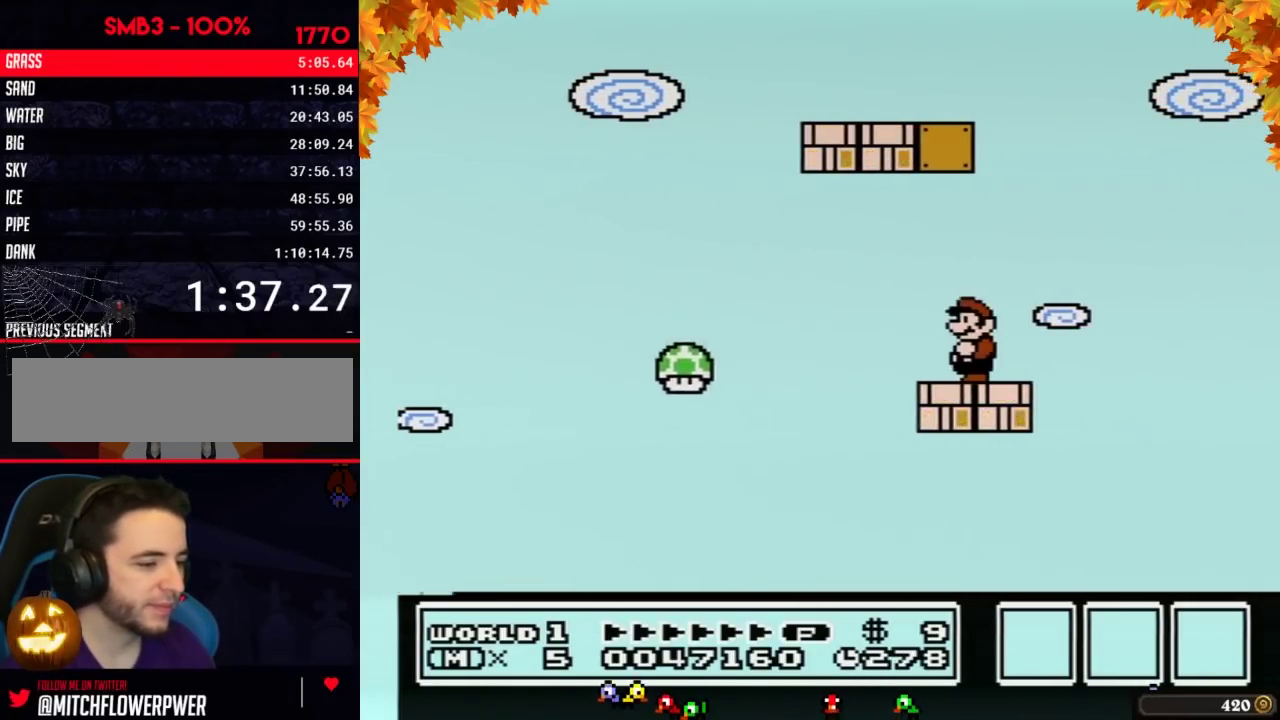
{"buttons": ["B"], "events": [[17, "DPAD_DOWN", "down"], [83, "DPAD_DOWN", "up"], [167, "DPAD_DOWN", "down"], [300, "DPAD_DOWN", "up"]]}
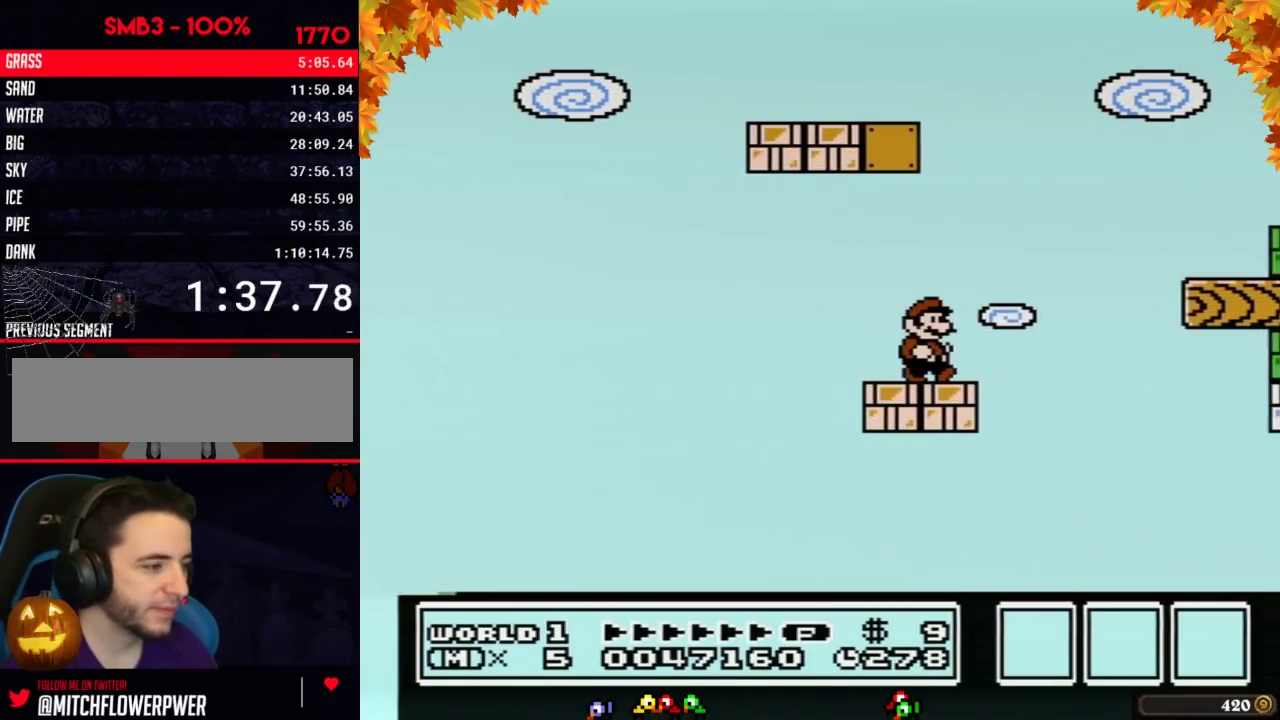
{"buttons": ["A", "B", "DPAD_RIGHT"], "events": [[50, "DPAD_RIGHT", "down"], [200, "A", "down"]]}
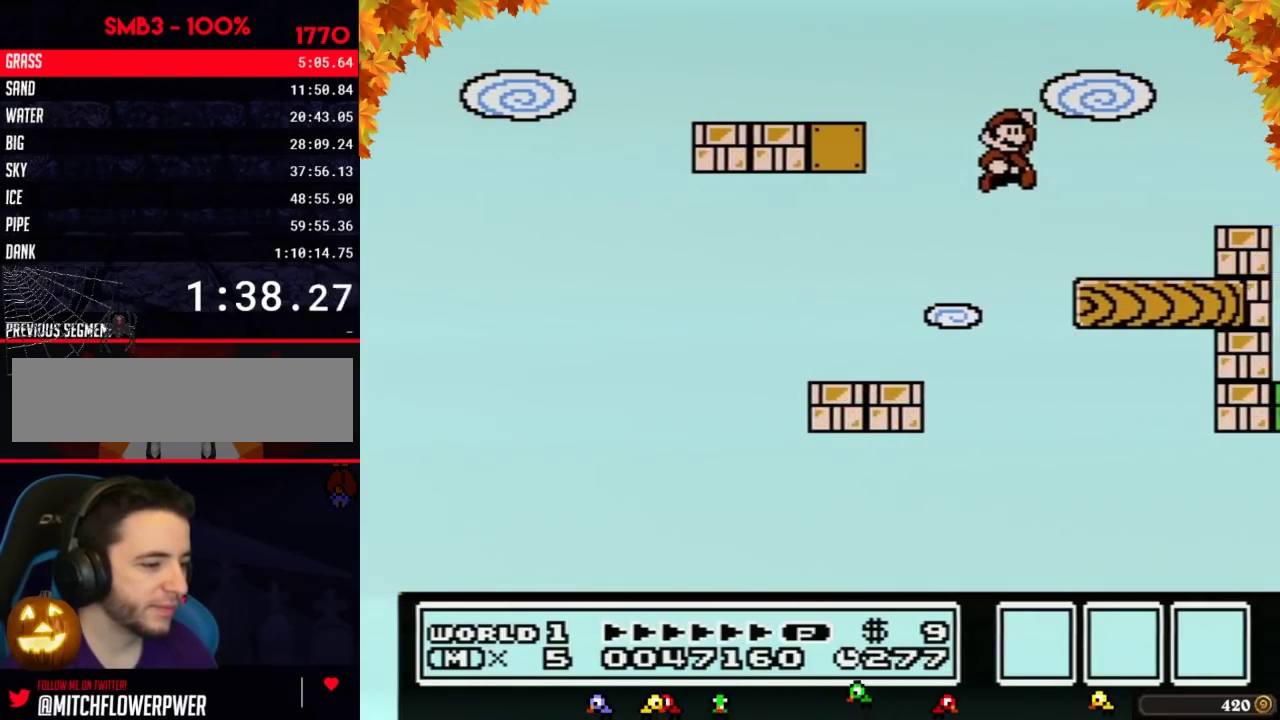
{"buttons": ["A", "B"], "events": [[17, "A", "up"], [117, "DPAD_RIGHT", "up"], [167, "DPAD_LEFT", "down"], [267, "DPAD_LEFT", "up"], [400, "DPAD_DOWN", "down"], [417, "A", "down"], [450, "DPAD_DOWN", "up"]]}
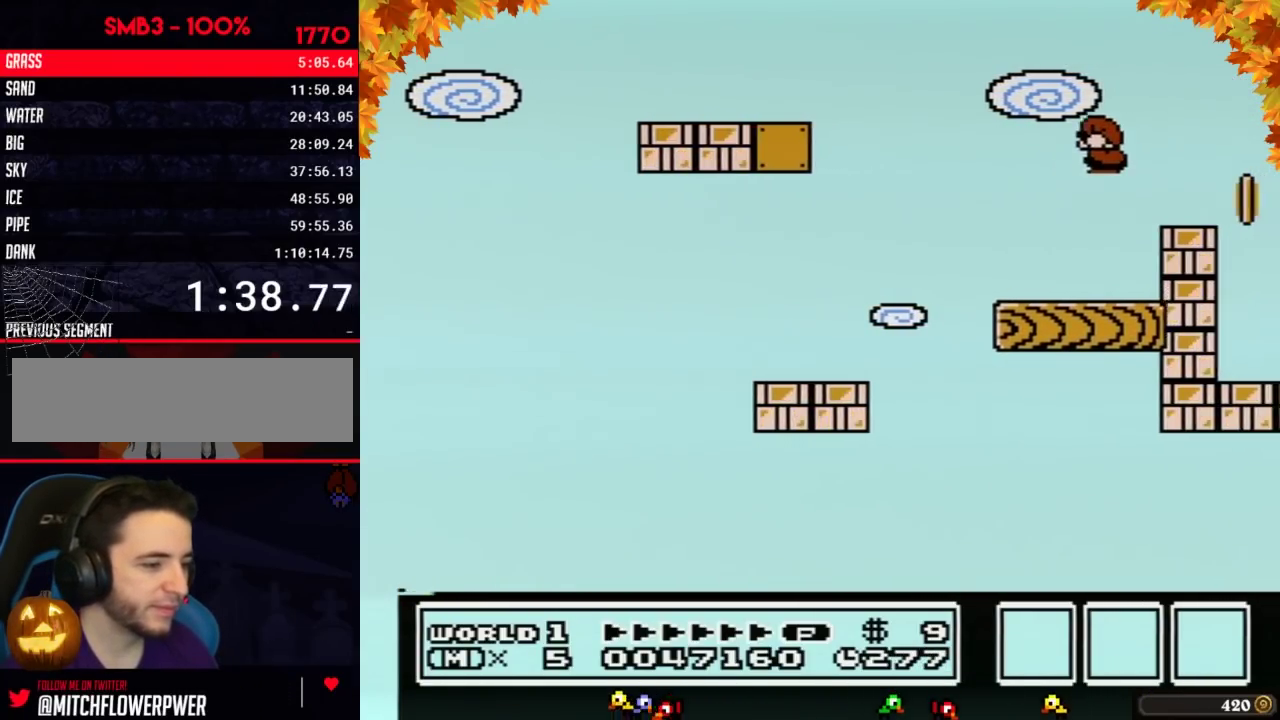
{"buttons": ["B"], "events": [[433, "A", "up"]]}
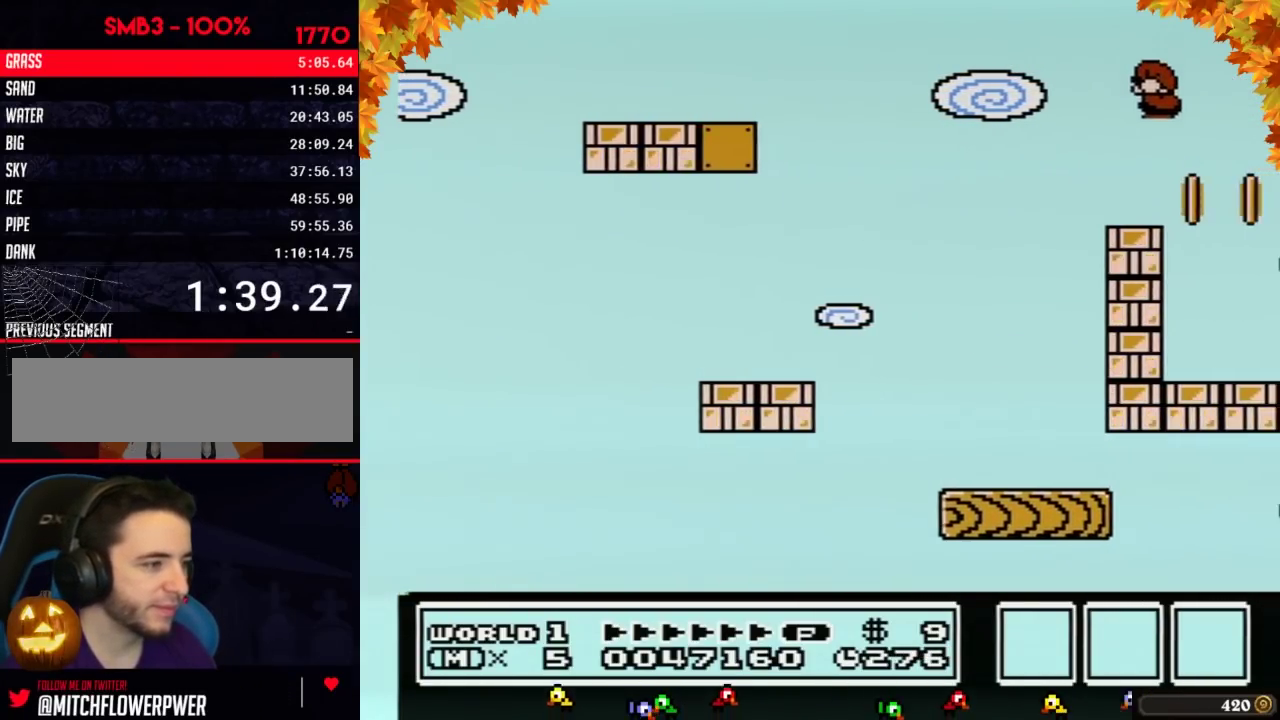
{"buttons": ["A"], "events": [[17, "B", "up"], [450, "A", "down"]]}
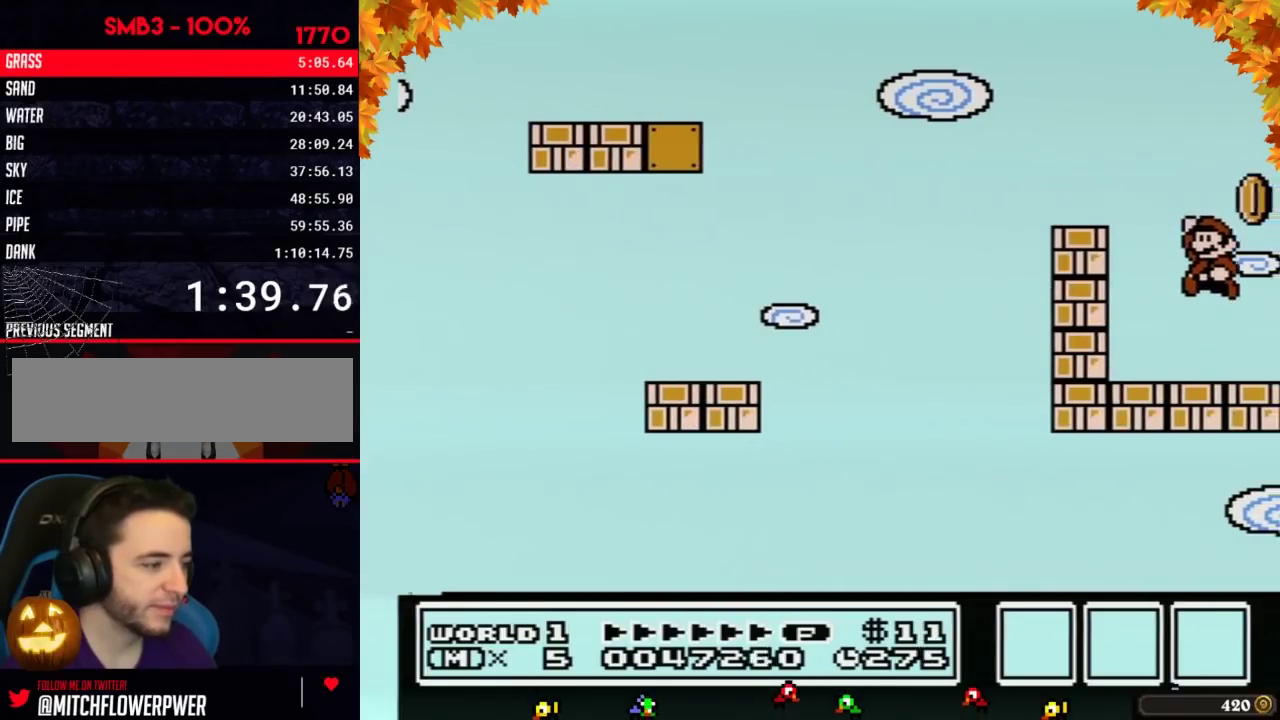
{"buttons": ["DPAD_LEFT"], "events": [[167, "DPAD_LEFT", "down"], [267, "A", "up"]]}
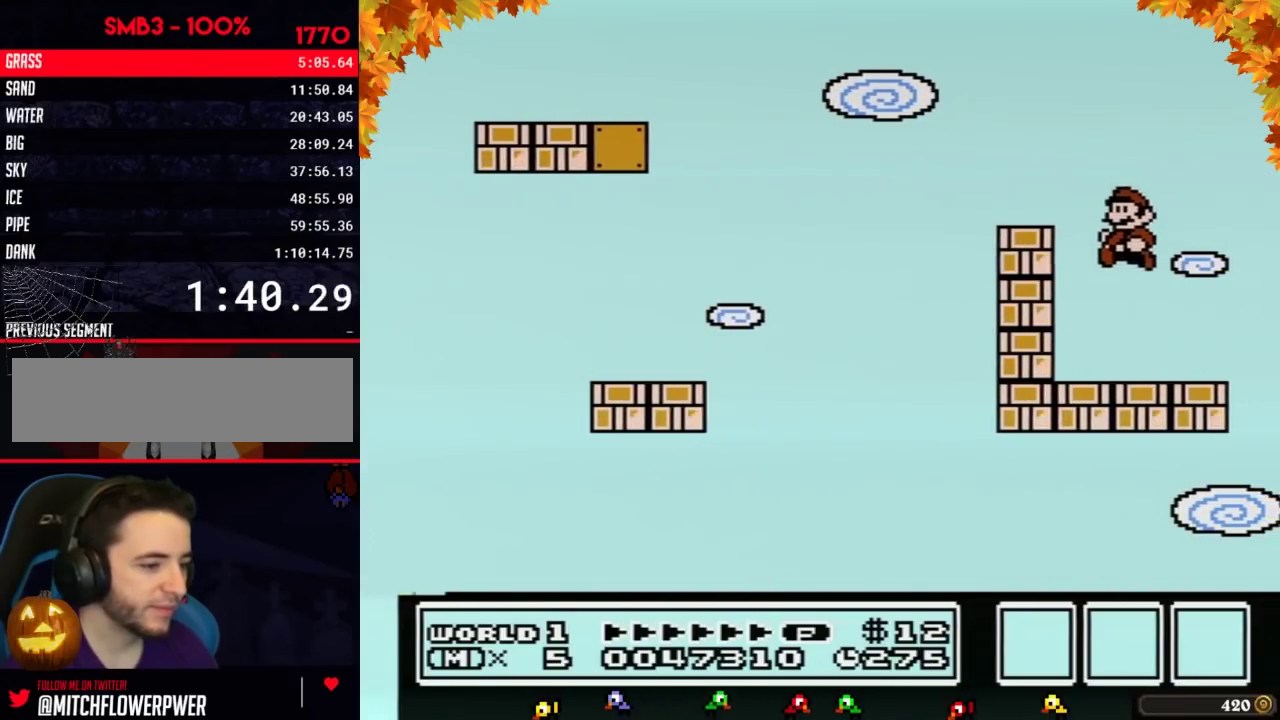
{"buttons": ["B", "DPAD_DOWN"], "events": [[50, "B", "down"], [233, "DPAD_LEFT", "up"], [400, "DPAD_DOWN", "down"]]}
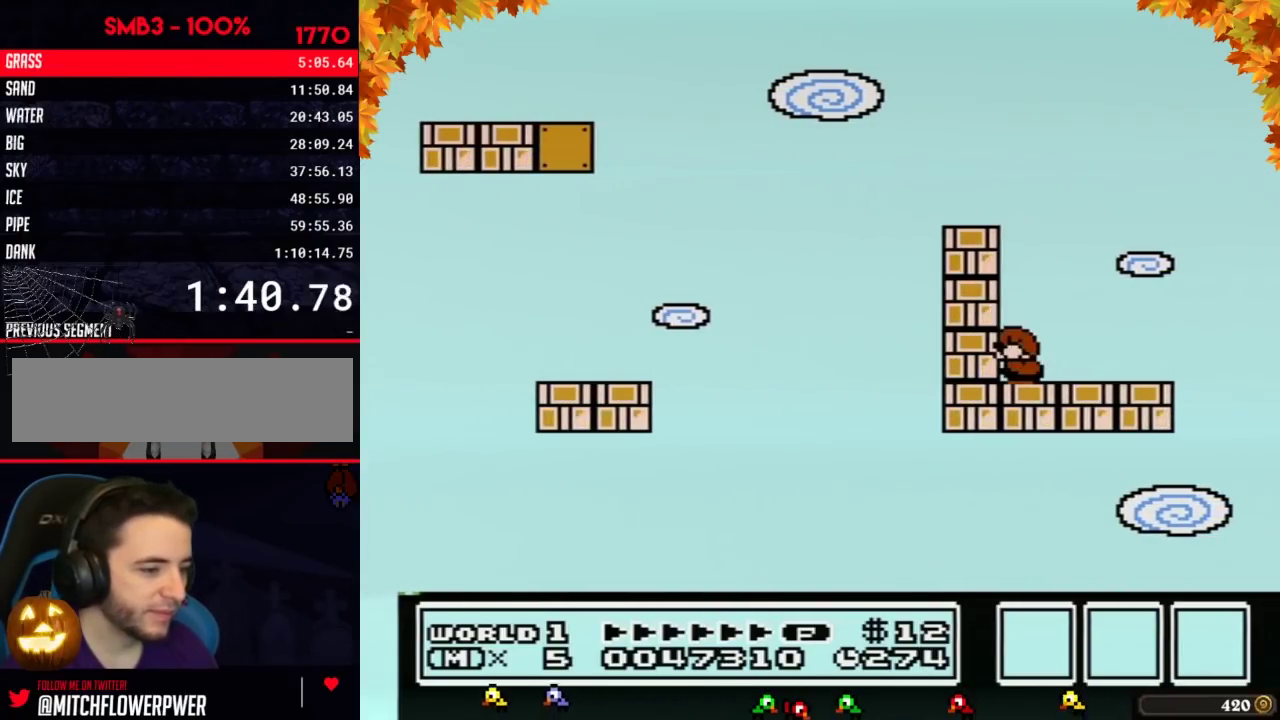
{"buttons": ["B"], "events": [[17, "DPAD_DOWN", "up"], [117, "DPAD_DOWN", "down"], [200, "DPAD_DOWN", "up"], [267, "DPAD_DOWN", "down"], [400, "DPAD_DOWN", "up"]]}
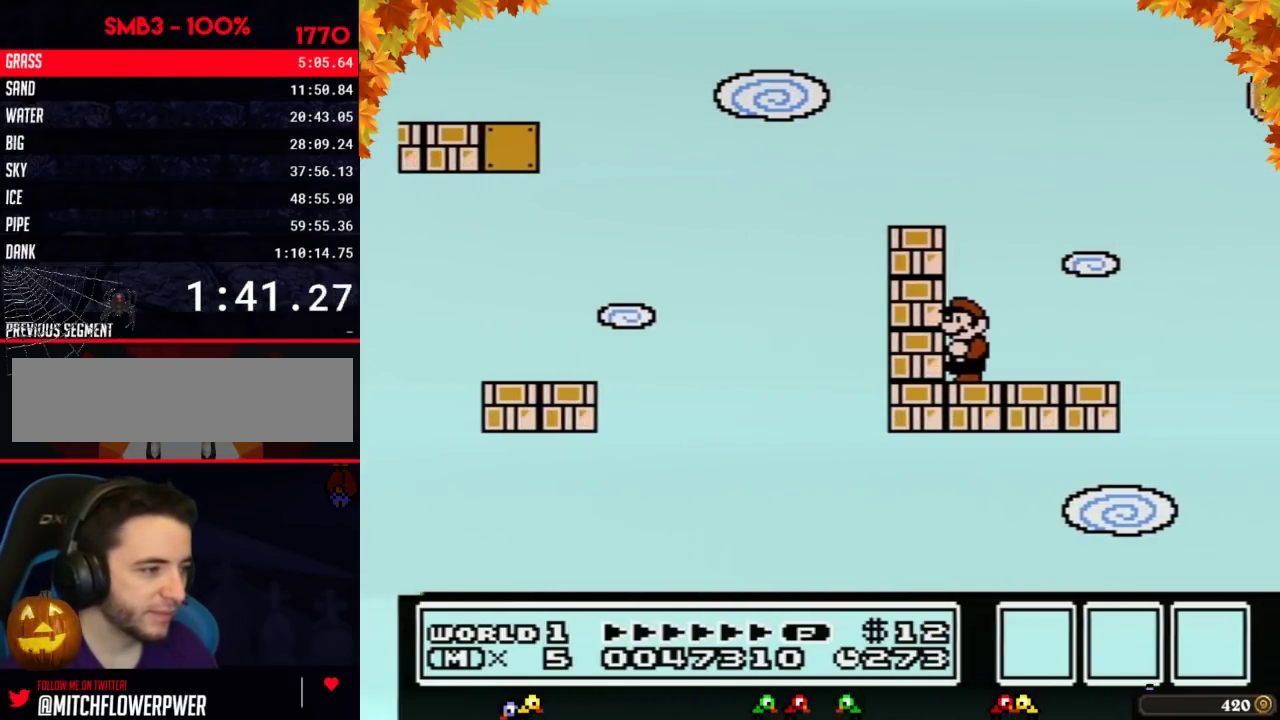
{"buttons": ["B", "DPAD_RIGHT"], "events": [[200, "DPAD_RIGHT", "down"]]}
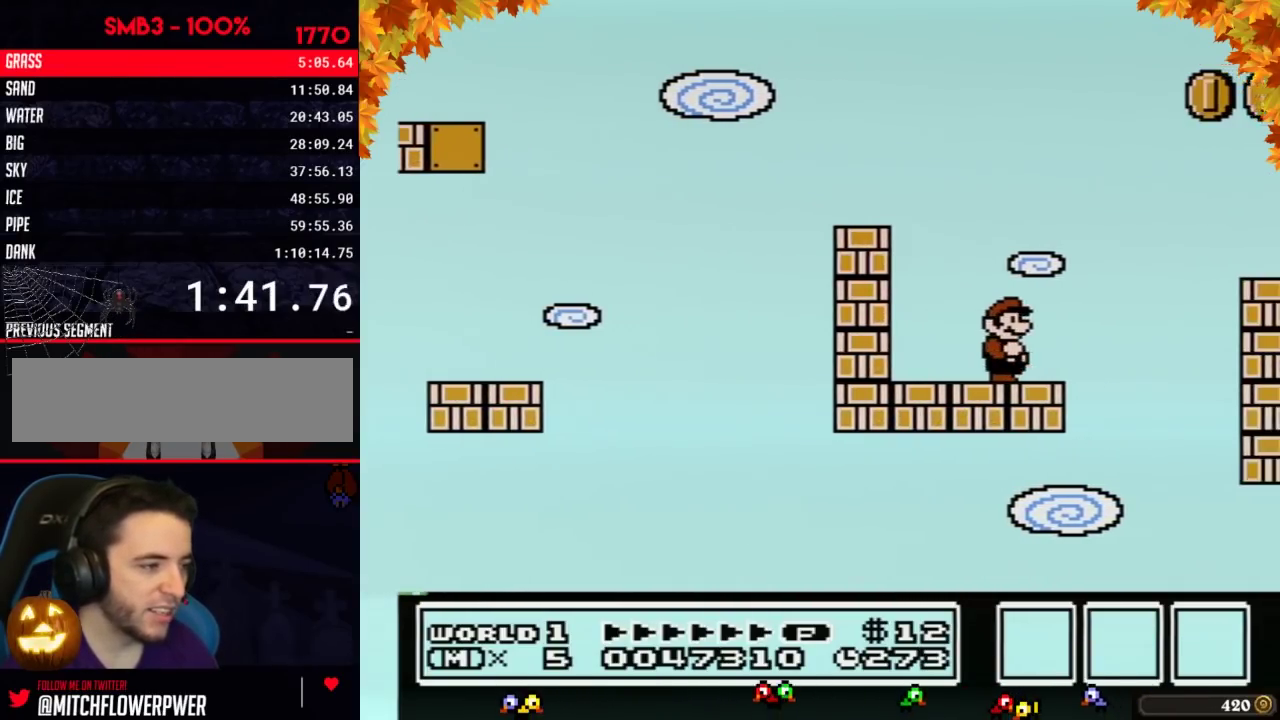
{"buttons": ["A", "B", "DPAD_RIGHT"], "events": [[150, "A", "down"]]}
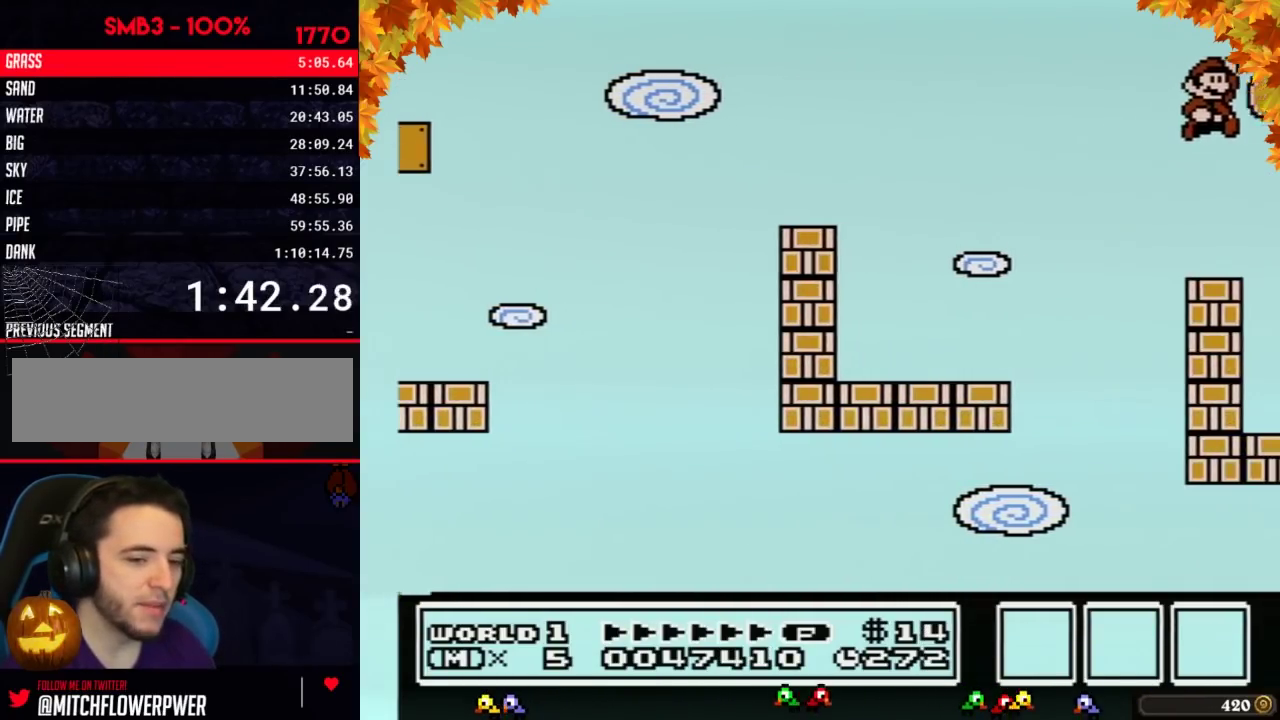
{"buttons": ["B", "DPAD_RIGHT"], "events": [[300, "A", "up"]]}
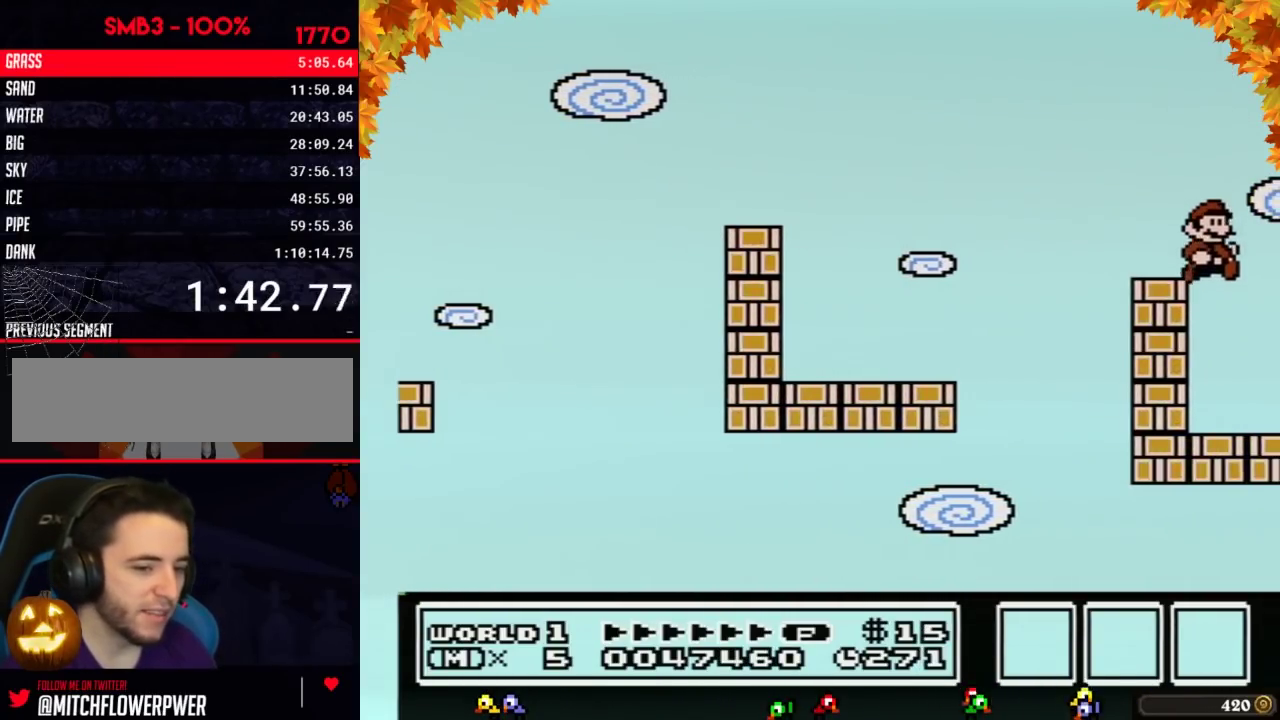
{"buttons": ["B", "DPAD_LEFT"], "events": [[83, "DPAD_RIGHT", "up"], [150, "DPAD_LEFT", "down"]]}
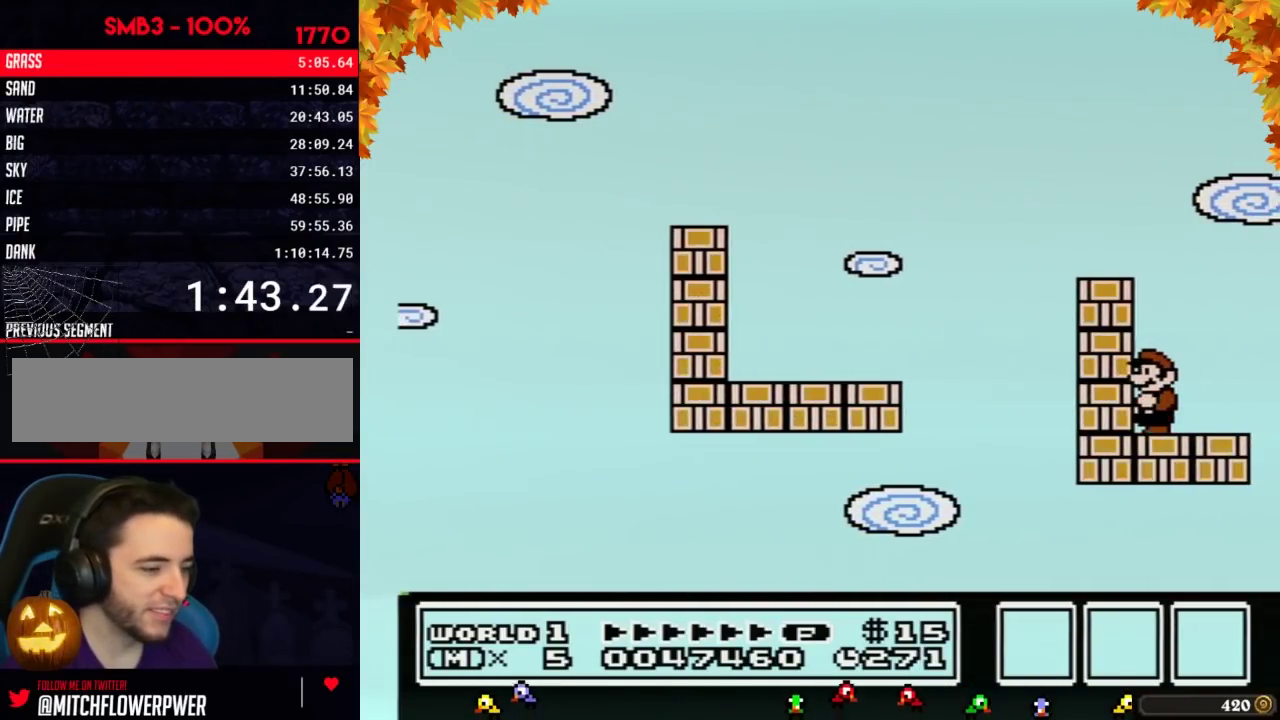
{"buttons": [], "events": [[50, "DPAD_LEFT", "up"], [117, "B", "up"]]}